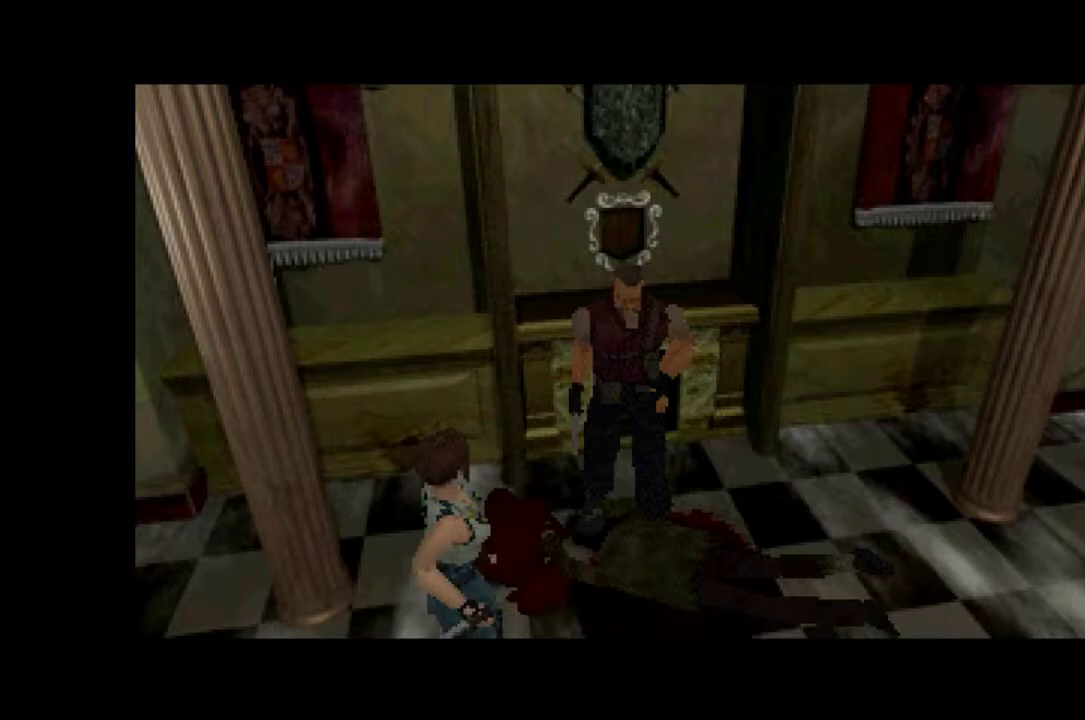
Gameplay with a controller (PlayStation layout); each line is a JSON object with the inputs held at the frame after it. "events" lists button and stick changes between this image and that frame as [ms after this image, input, new state], when the widget could be followed in between. Not read: L2 L3 R2 R3 left_stick right_stick.
{"buttons": ["CROSS", "DPAD_UP"], "events": [[350, "DPAD_UP", "down"], [417, "CROSS", "down"]]}
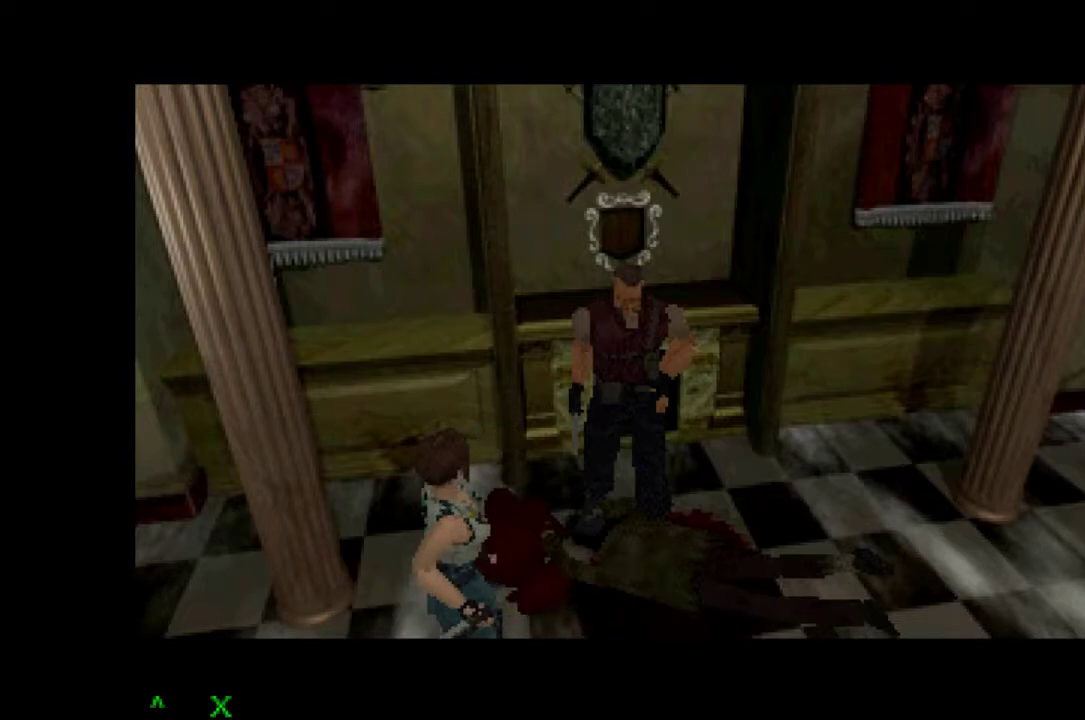
{"buttons": ["CROSS", "DPAD_UP"], "events": []}
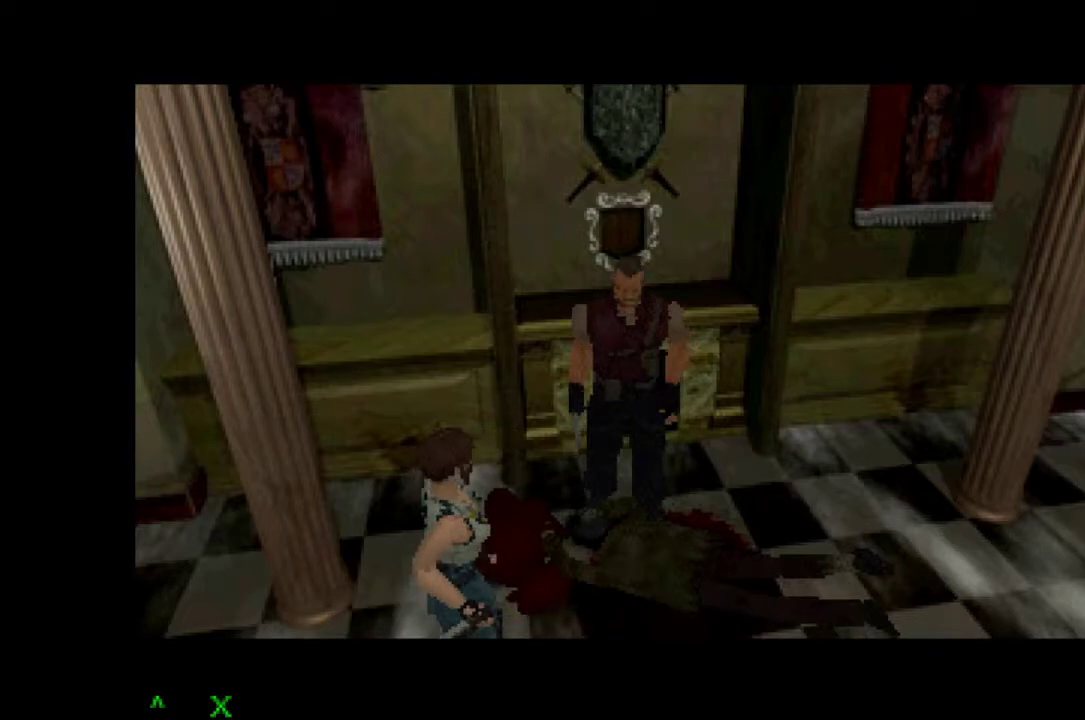
{"buttons": ["CROSS", "DPAD_UP"], "events": []}
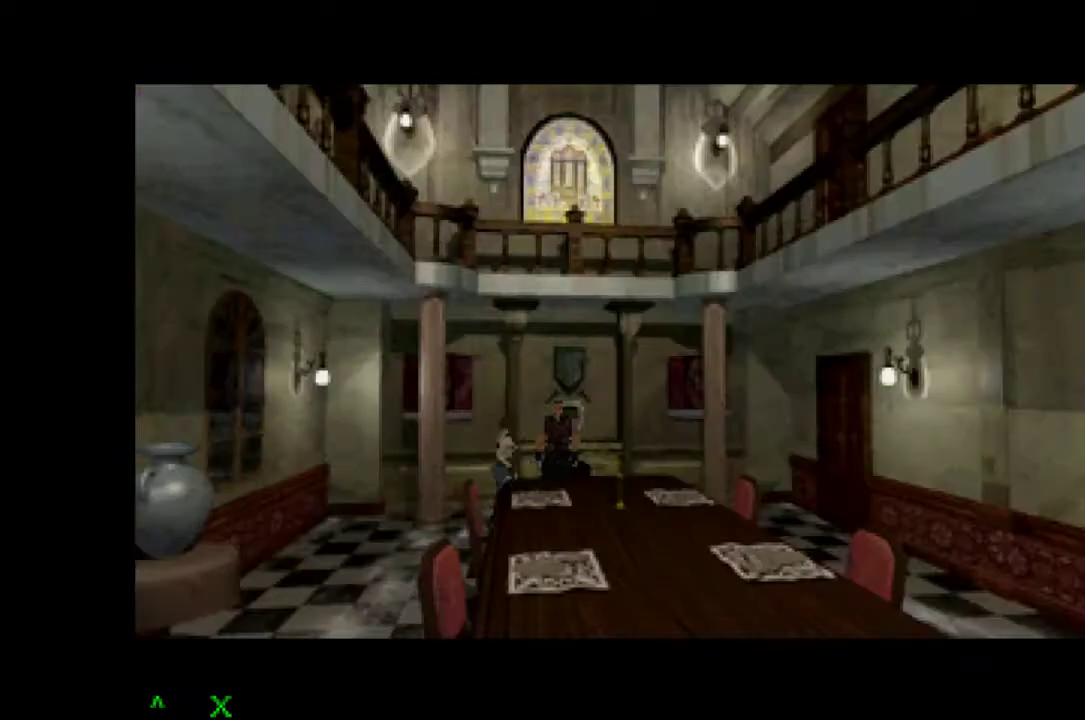
{"buttons": ["CROSS", "DPAD_UP", "DPAD_RIGHT"], "events": [[283, "DPAD_RIGHT", "down"]]}
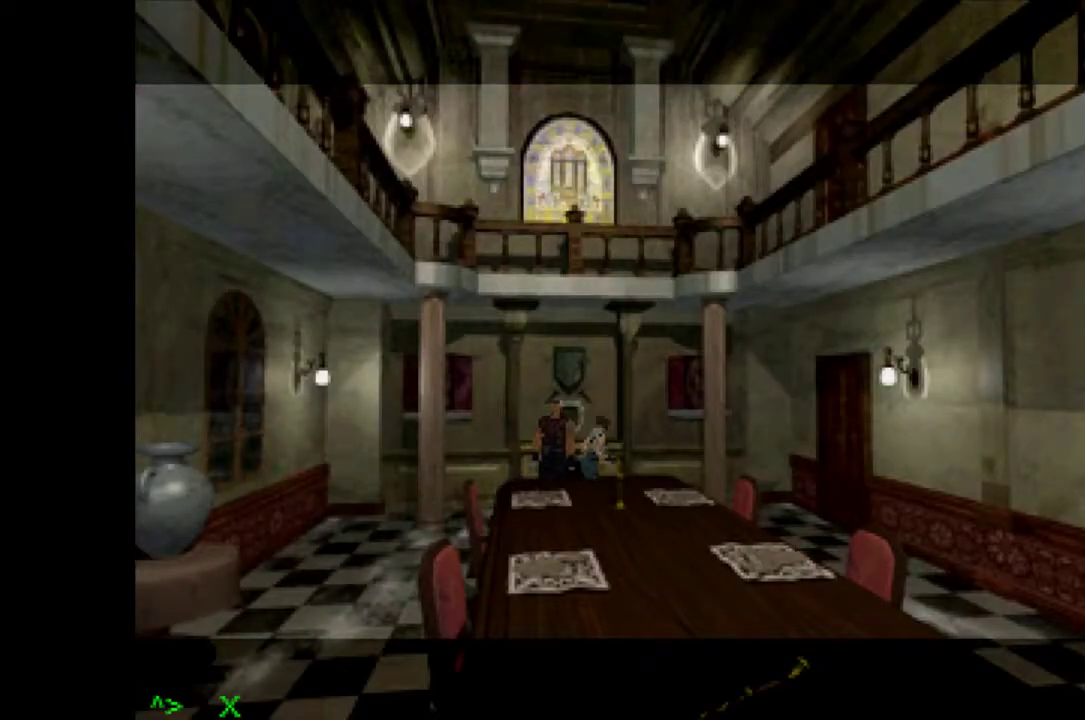
{"buttons": ["CROSS", "DPAD_UP", "DPAD_RIGHT"], "events": []}
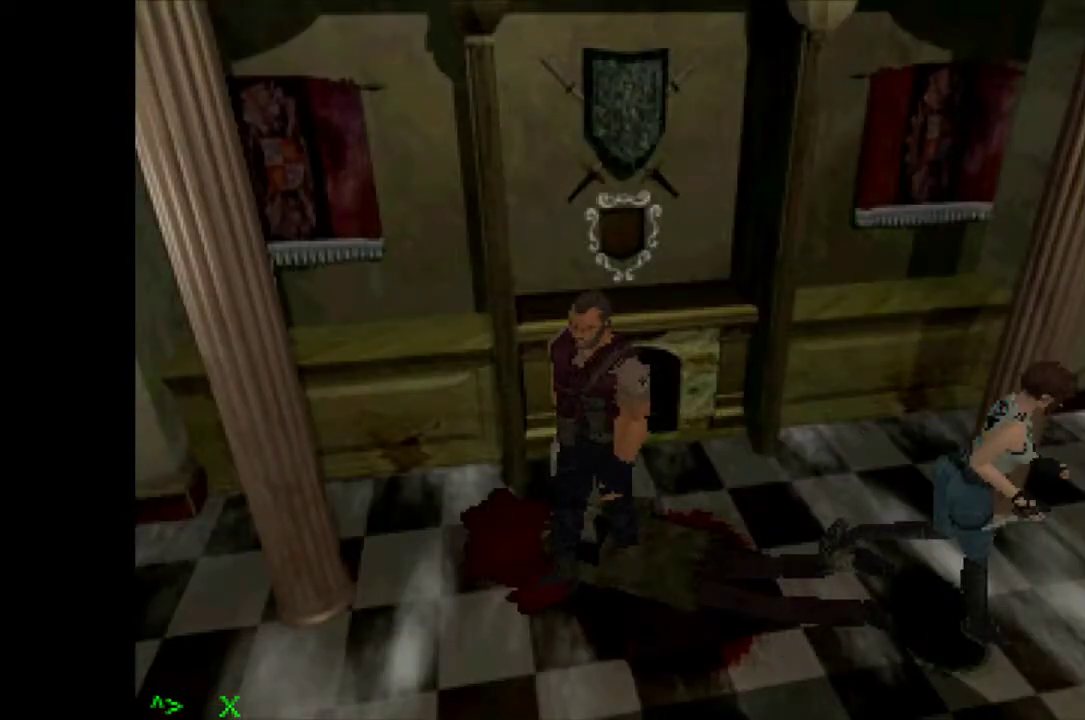
{"buttons": ["CROSS", "DPAD_UP"], "events": [[350, "DPAD_RIGHT", "up"]]}
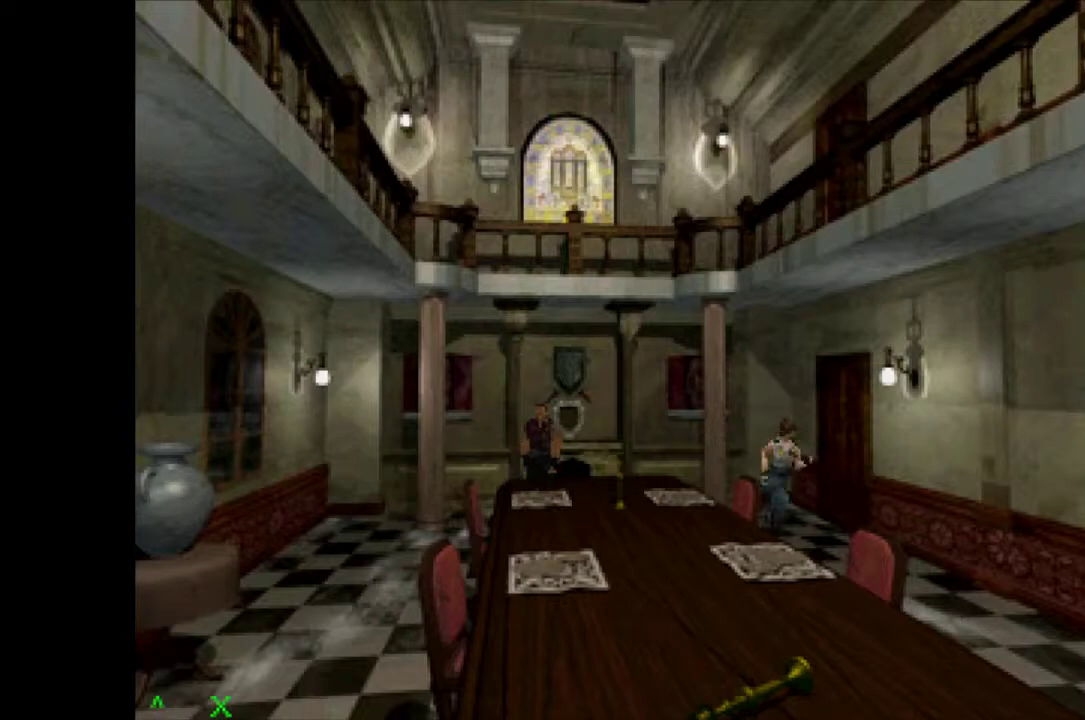
{"buttons": ["CROSS", "DPAD_UP"], "events": [[400, "DPAD_RIGHT", "down"], [500, "DPAD_RIGHT", "up"]]}
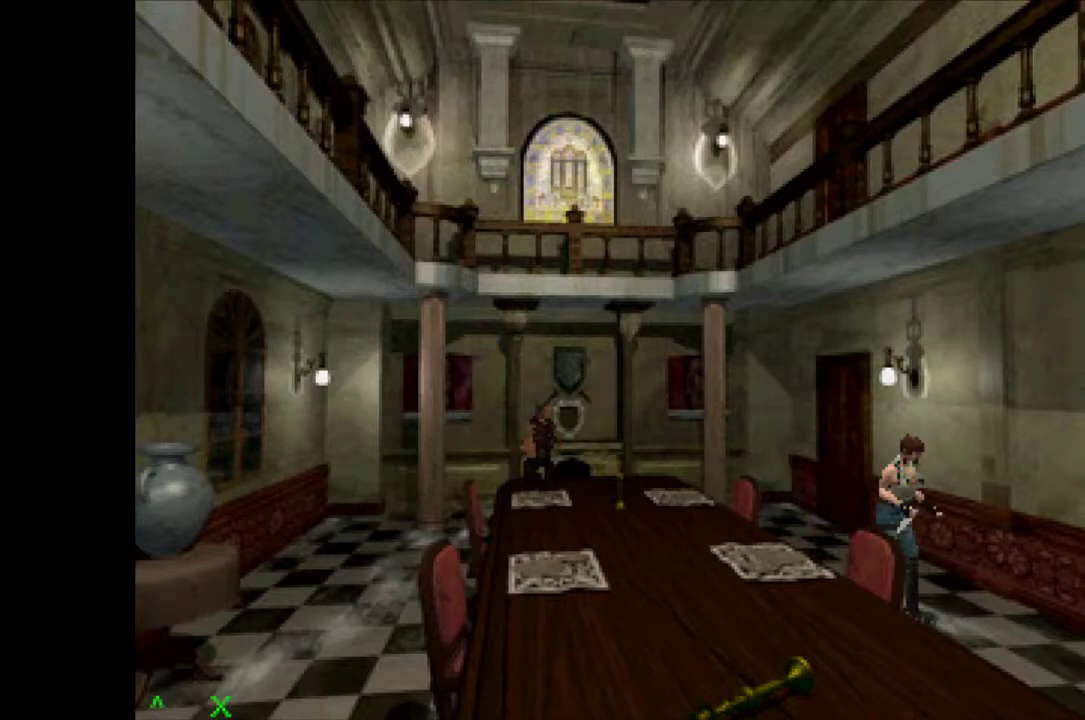
{"buttons": ["CROSS", "DPAD_UP"], "events": [[350, "DPAD_LEFT", "down"], [467, "DPAD_LEFT", "up"]]}
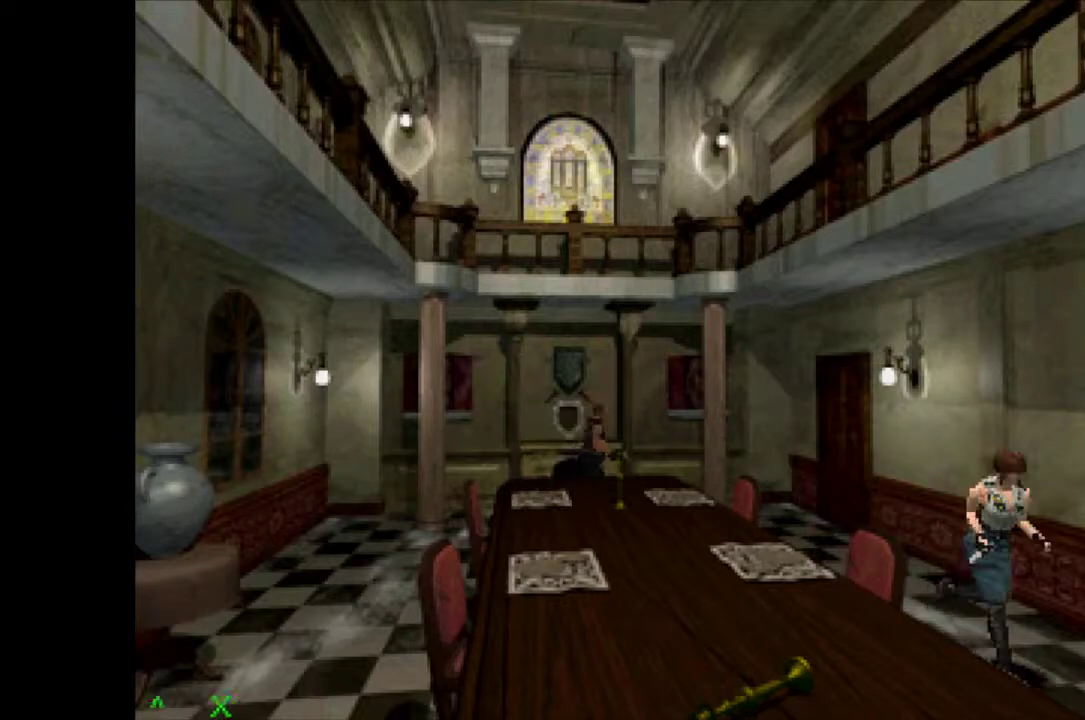
{"buttons": ["CROSS", "DPAD_UP", "DPAD_RIGHT"], "events": [[450, "DPAD_RIGHT", "down"]]}
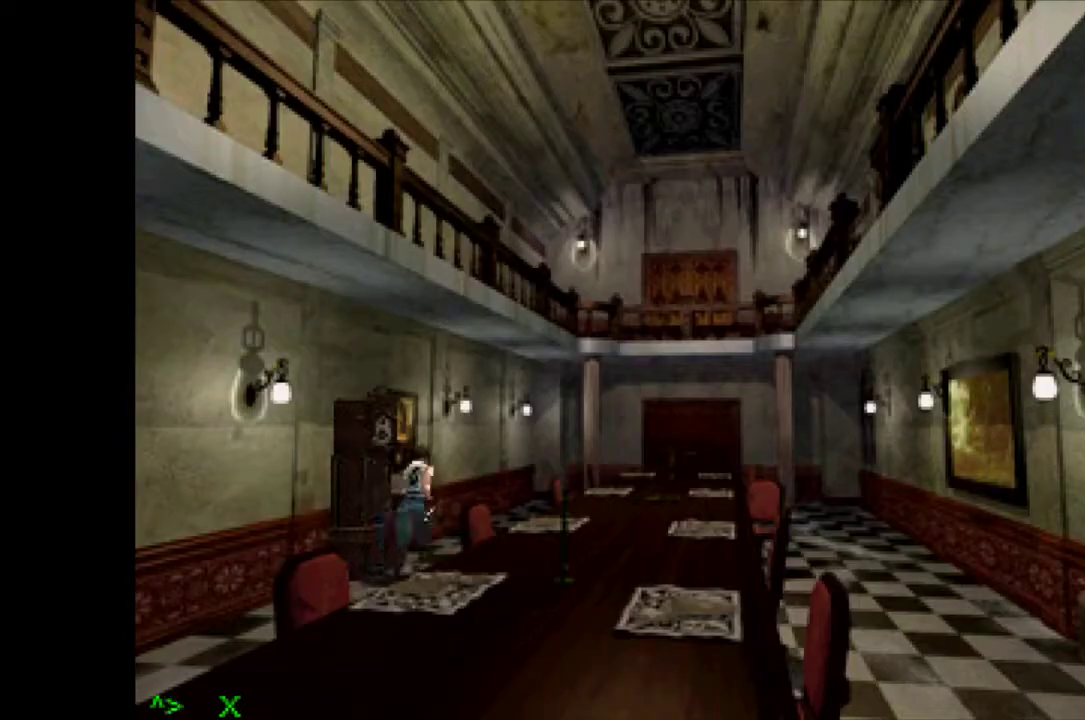
{"buttons": ["CROSS", "DPAD_UP"], "events": [[67, "DPAD_RIGHT", "up"]]}
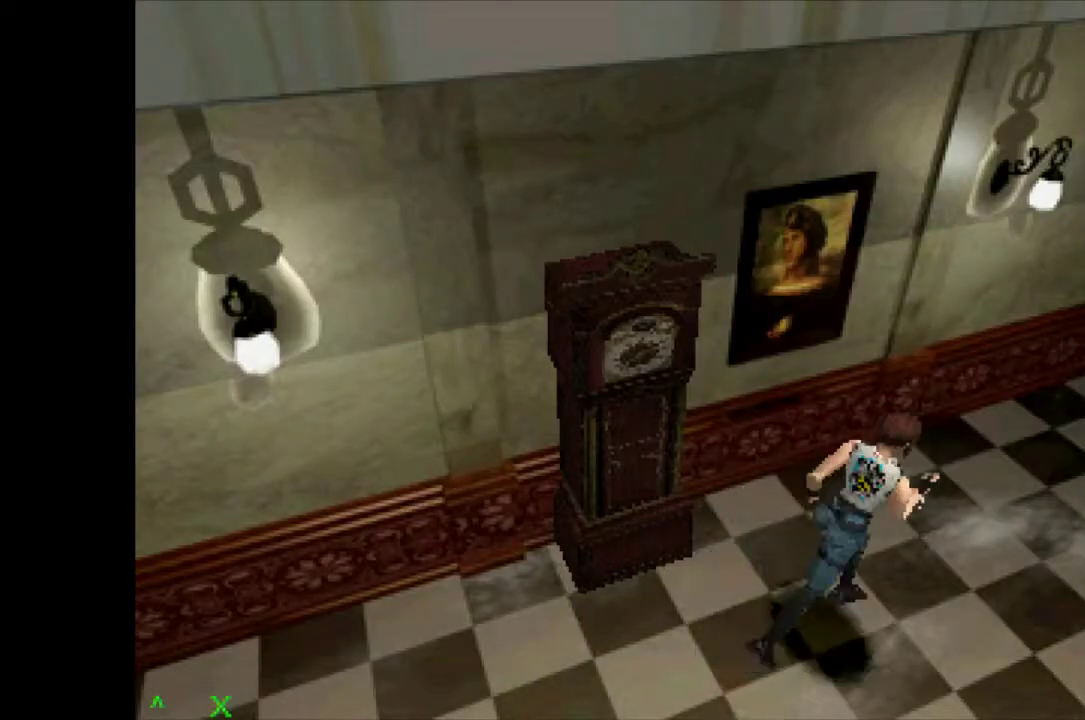
{"buttons": ["CROSS", "DPAD_UP"], "events": [[117, "DPAD_RIGHT", "down"], [250, "DPAD_RIGHT", "up"]]}
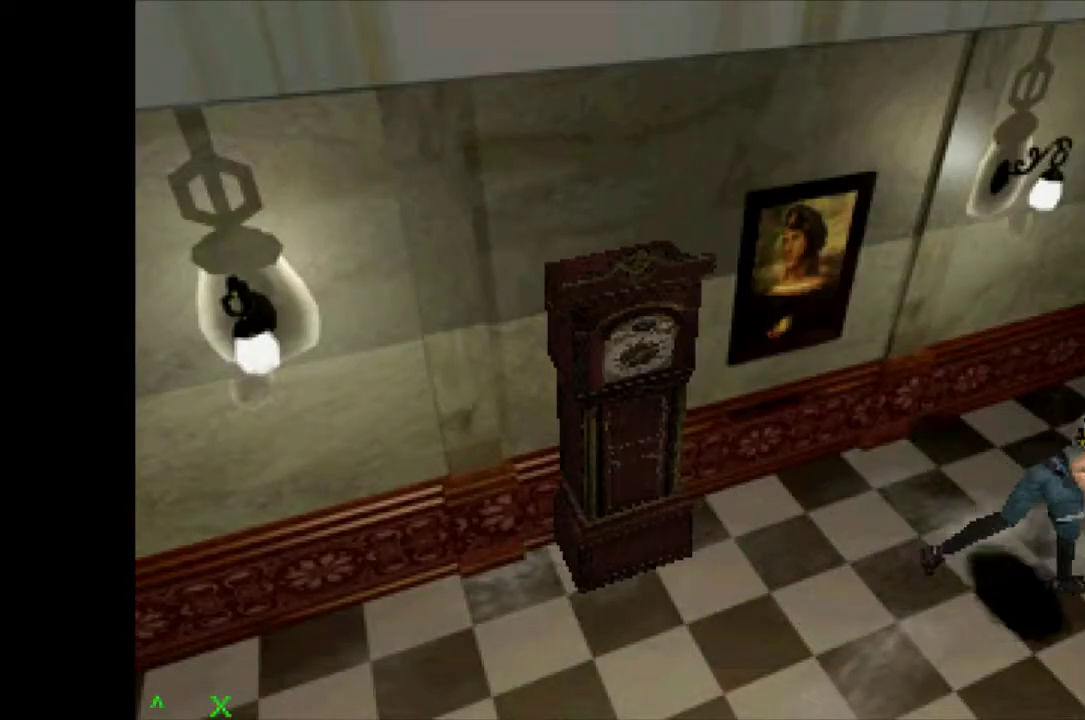
{"buttons": ["CROSS", "DPAD_UP"], "events": []}
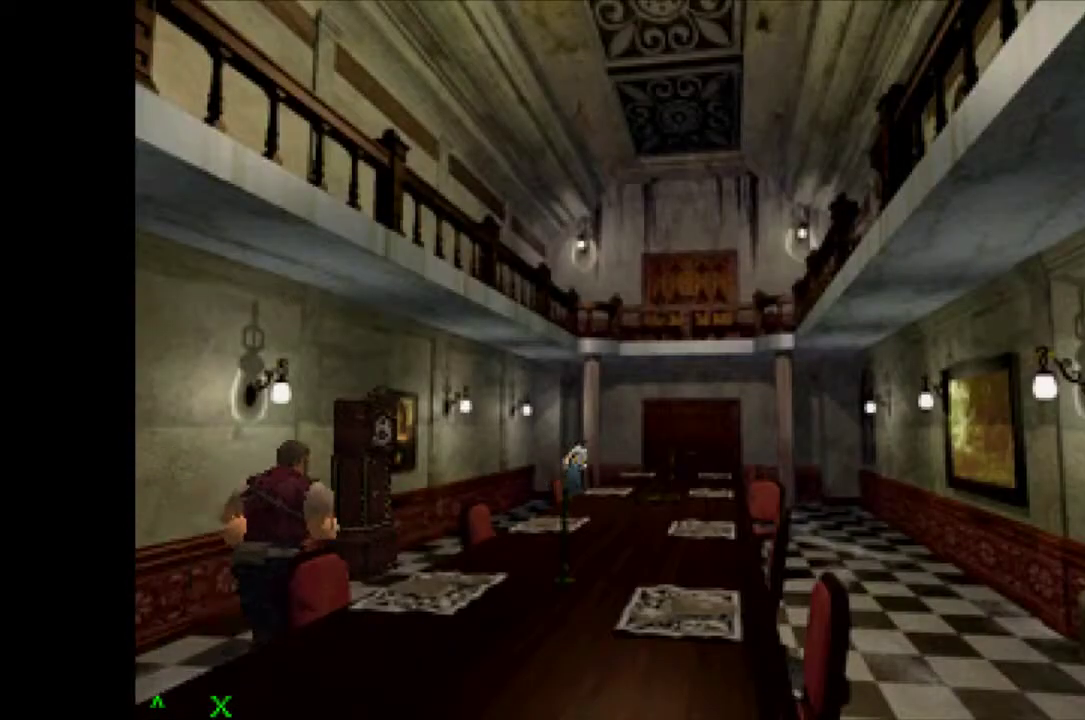
{"buttons": ["CROSS", "DPAD_UP"], "events": []}
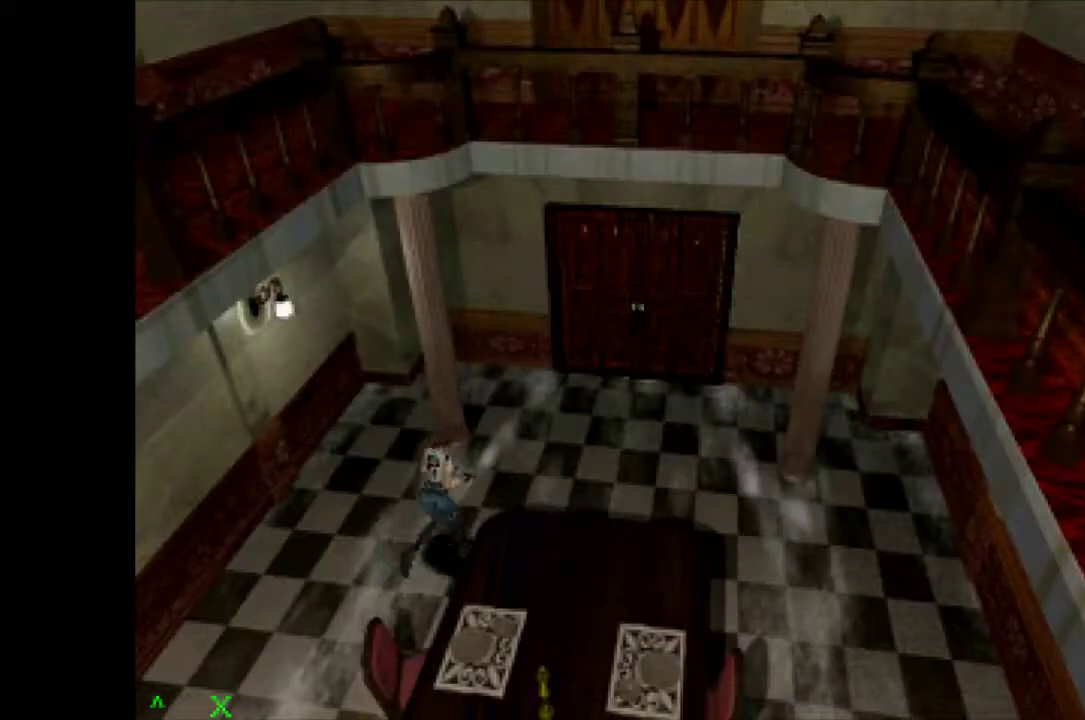
{"buttons": ["CROSS", "DPAD_UP"], "events": [[183, "DPAD_RIGHT", "down"], [317, "DPAD_RIGHT", "up"]]}
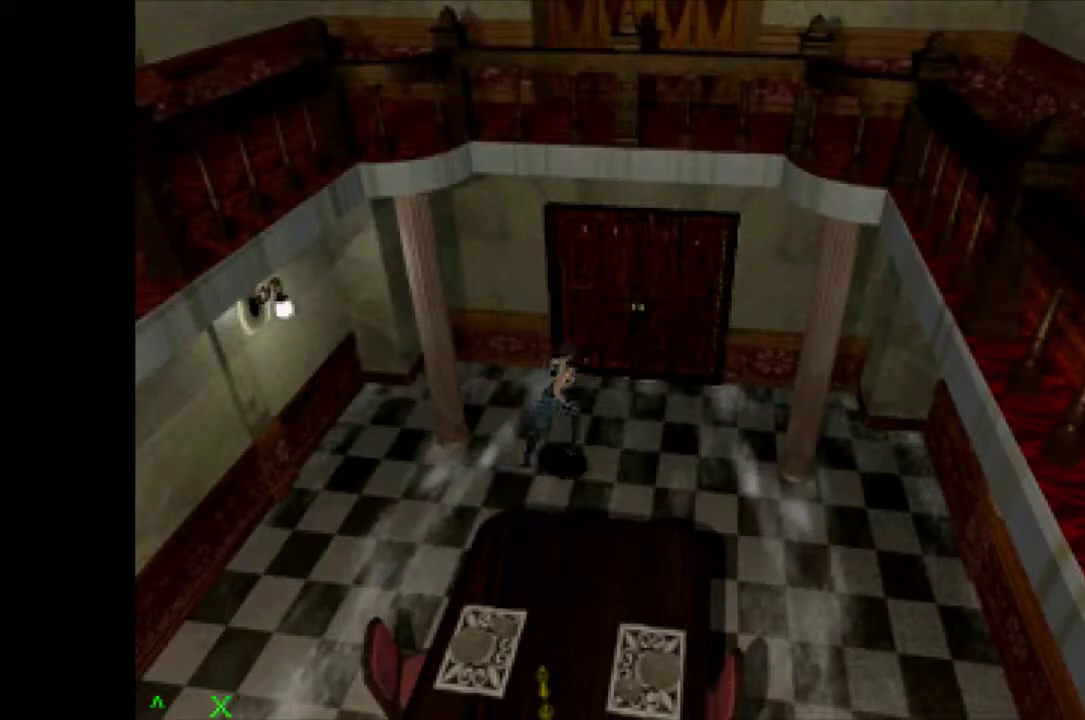
{"buttons": ["CROSS", "DPAD_UP", "DPAD_LEFT"], "events": [[33, "DPAD_LEFT", "down"], [233, "DPAD_LEFT", "up"], [300, "SQUARE", "down"], [367, "DPAD_LEFT", "down"], [417, "SQUARE", "up"]]}
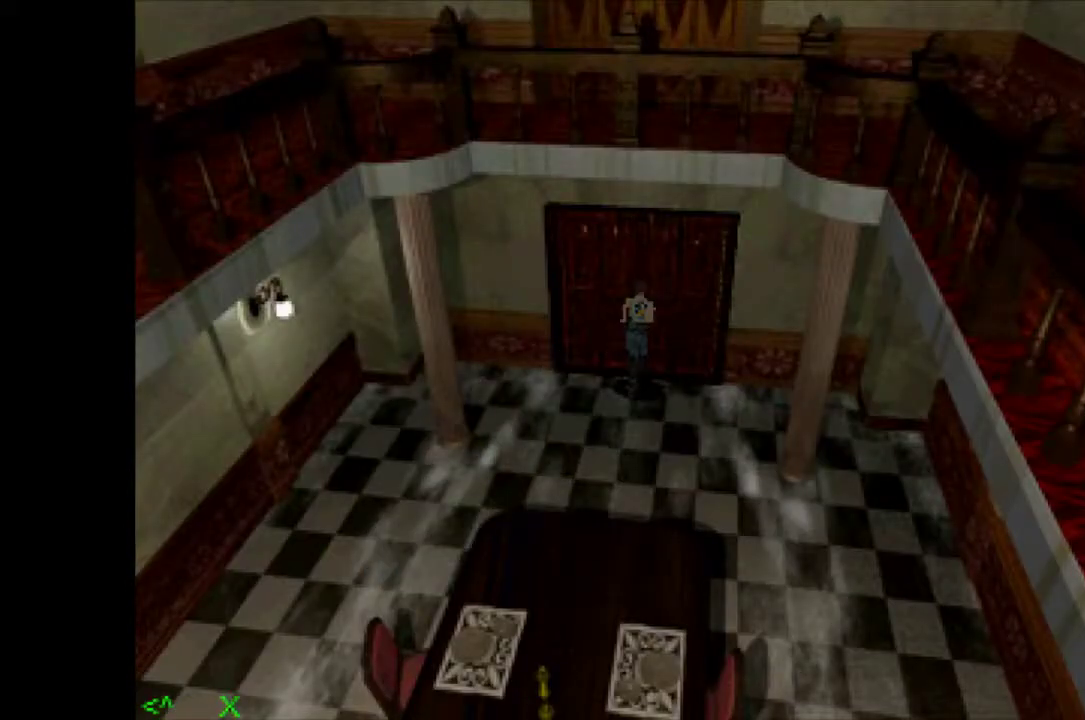
{"buttons": [], "events": [[17, "DPAD_LEFT", "up"], [17, "SQUARE", "down"], [83, "SQUARE", "up"], [150, "DPAD_UP", "up"], [150, "SQUARE", "down"], [217, "CROSS", "up"], [383, "SQUARE", "up"]]}